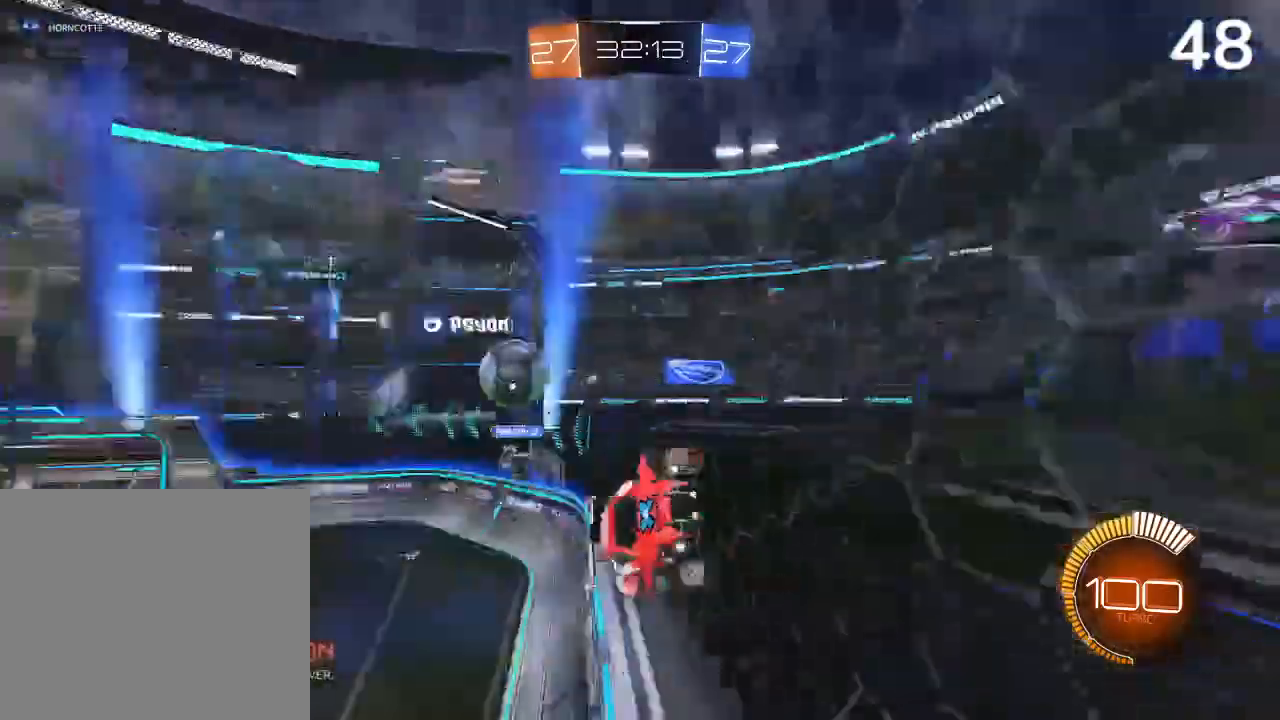
Gameplay with a controller (PlayStation layout); each line is a JSON object with the inputs held at the frame after it (dt_ms = milliseconds from this image to that frame). "events" lists button and stick changes between this image and that frame as [ms after this image, input, new state], when the widget could be followed in between.
{"dt_ms": 500, "buttons": ["R2"], "left_stick": "center", "right_stick": "center", "events": [[133, "CIRCLE", "down"], [400, "TRIANGLE", "down"], [500, "CIRCLE", "up"], [500, "TRIANGLE", "up"]]}
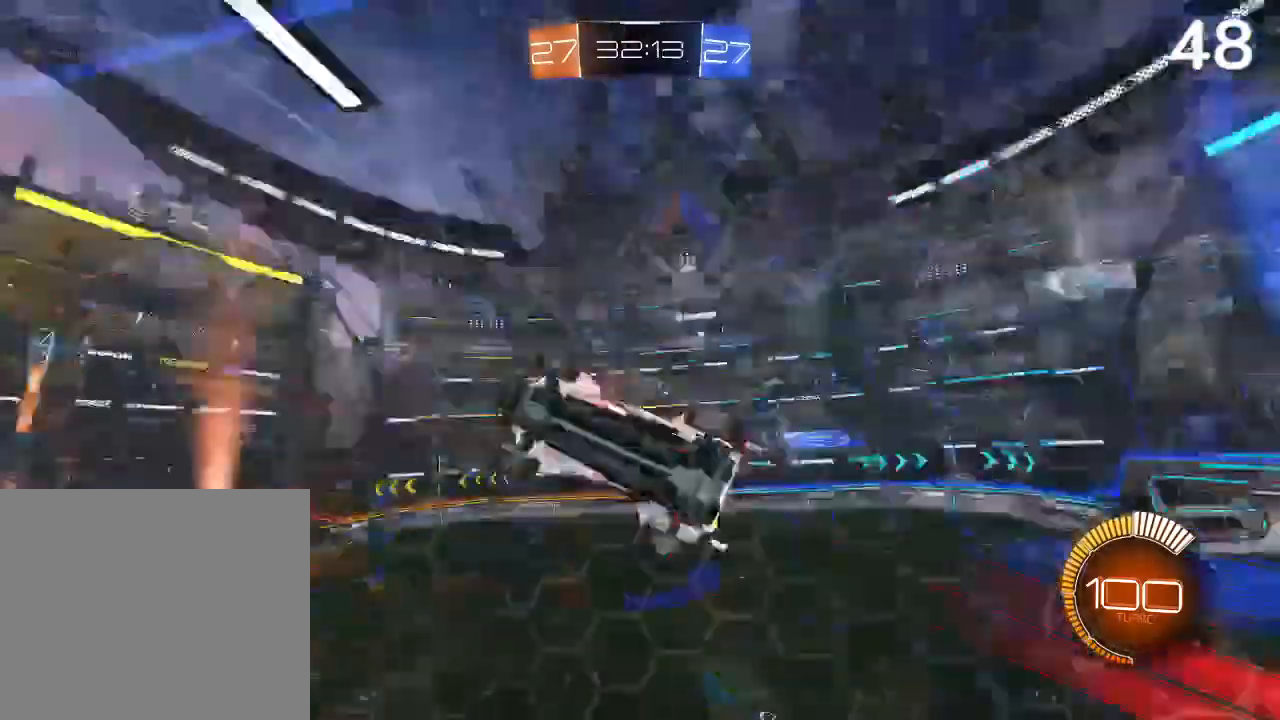
{"dt_ms": 500, "buttons": ["R2"], "left_stick": "center", "right_stick": "center", "events": [[300, "left_stick", "right"], [500, "left_stick", "center"]]}
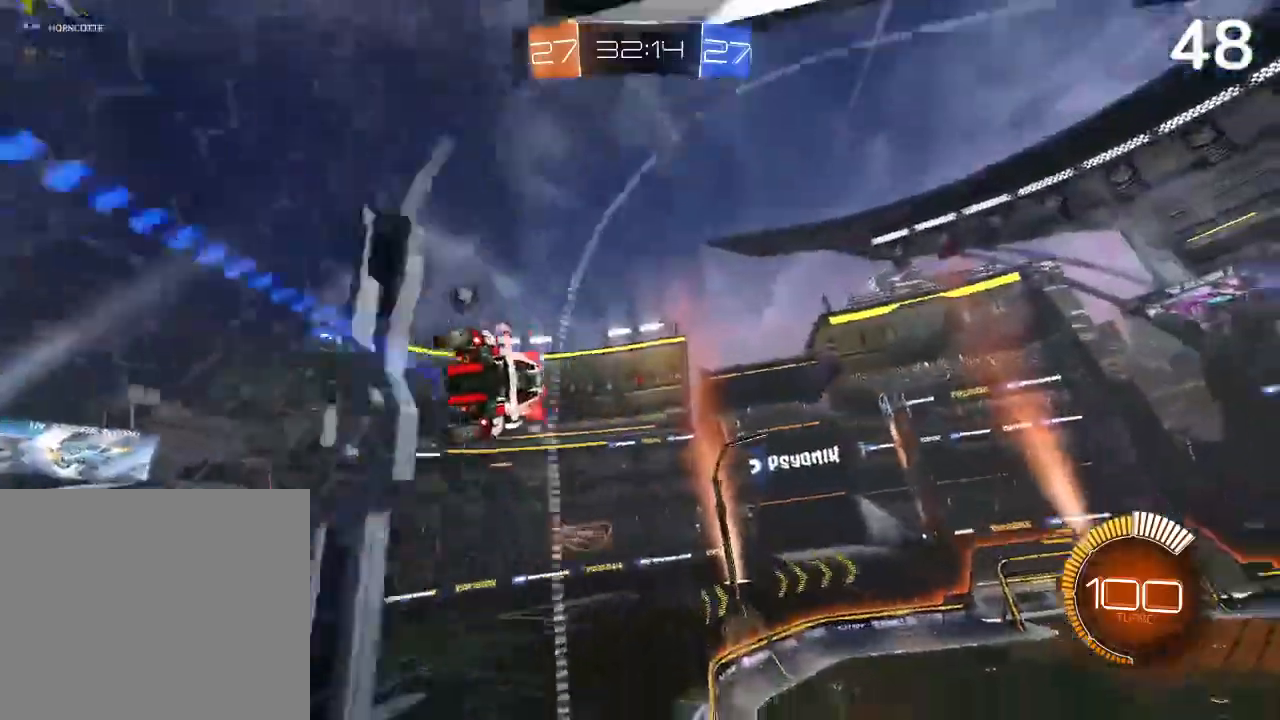
{"dt_ms": 500, "buttons": ["R2"], "left_stick": "center", "right_stick": "center", "events": [[67, "CIRCLE", "down"], [200, "CIRCLE", "up"]]}
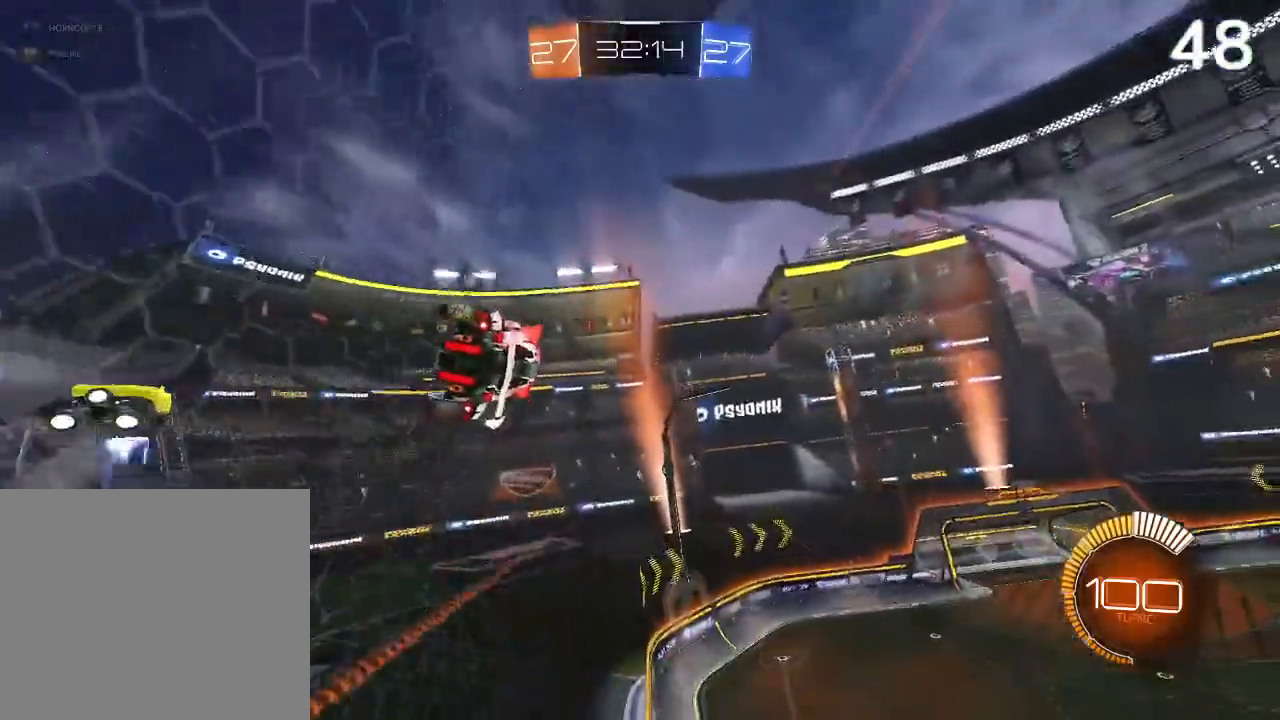
{"dt_ms": 500, "buttons": [], "left_stick": "center", "right_stick": "center", "events": [[33, "L2", "down"], [67, "R2", "up"], [133, "L2", "up"]]}
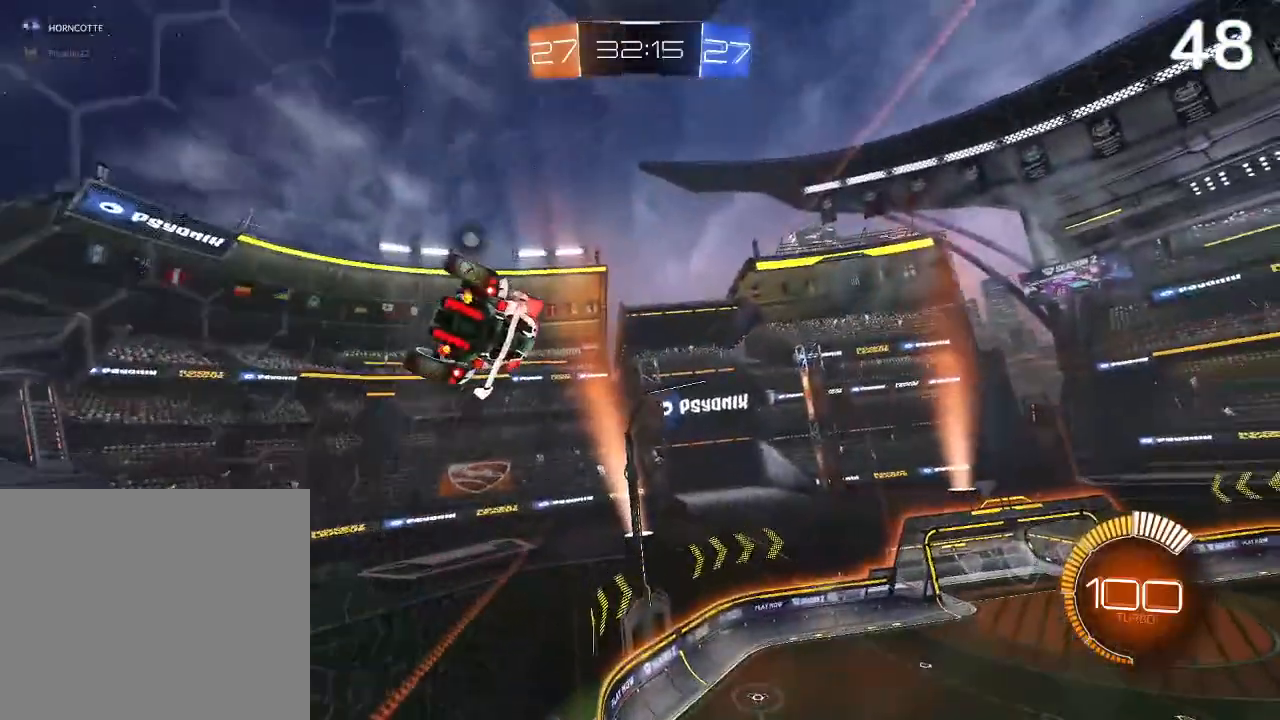
{"dt_ms": 500, "buttons": ["R2"], "left_stick": "center", "right_stick": "center", "events": [[133, "R2", "down"], [200, "CIRCLE", "down"], [400, "CIRCLE", "up"]]}
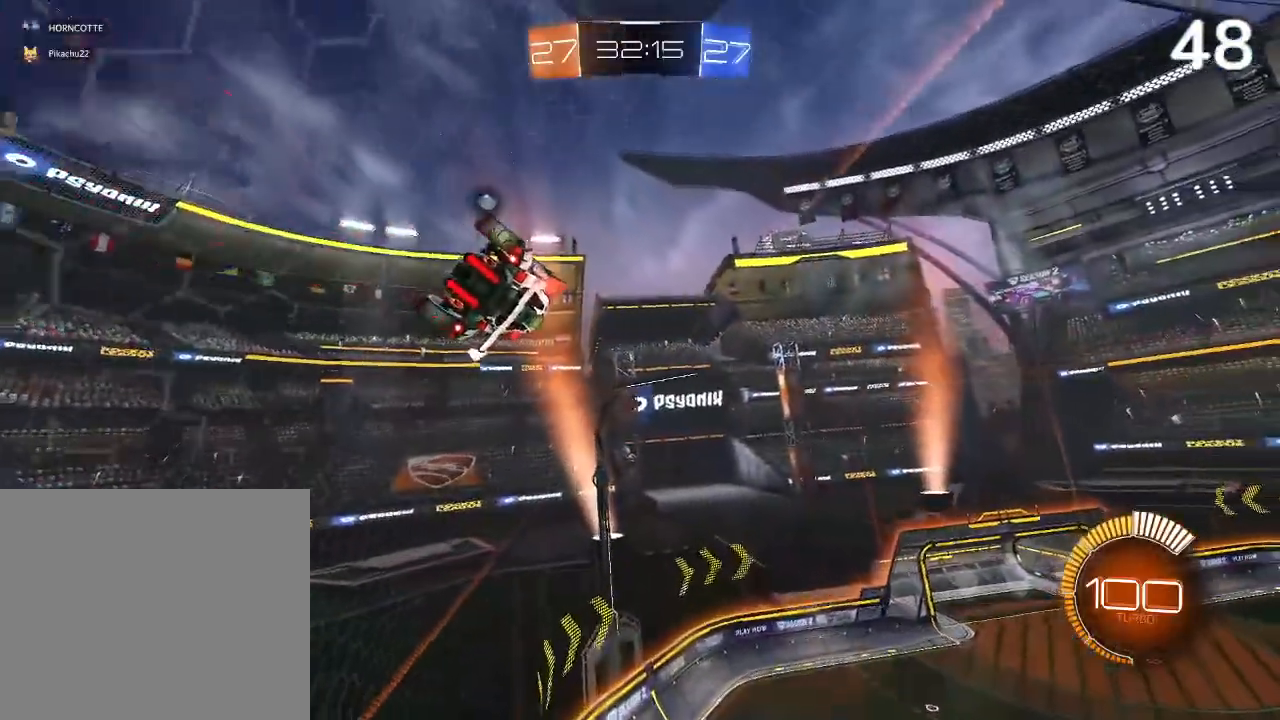
{"dt_ms": 500, "buttons": ["CIRCLE", "TRIANGLE", "R2"], "left_stick": "center", "right_stick": "center", "events": [[100, "left_stick", "right"], [233, "CIRCLE", "down"], [267, "left_stick", "center"], [433, "TRIANGLE", "down"]]}
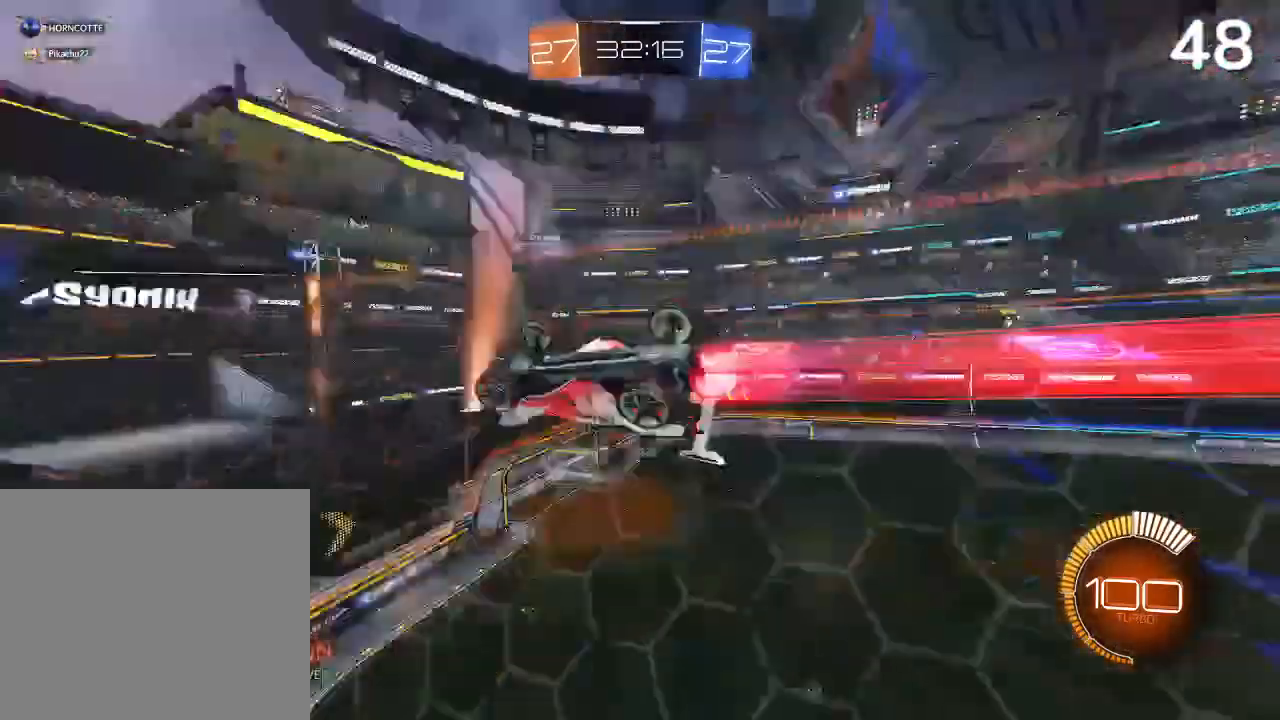
{"dt_ms": 500, "buttons": ["R2"], "left_stick": "center", "right_stick": "center", "events": [[33, "TRIANGLE", "up"], [133, "CIRCLE", "up"]]}
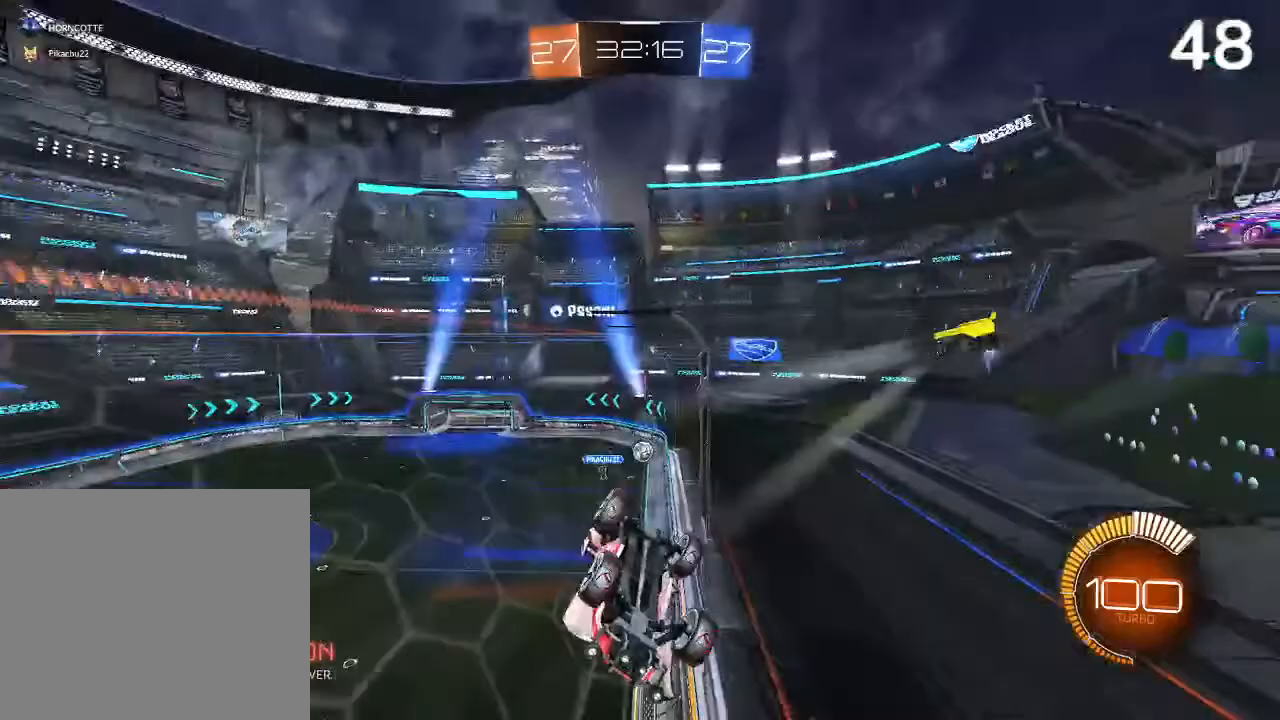
{"dt_ms": 500, "buttons": ["R2"], "left_stick": "right", "right_stick": "center", "events": [[500, "left_stick", "right"]]}
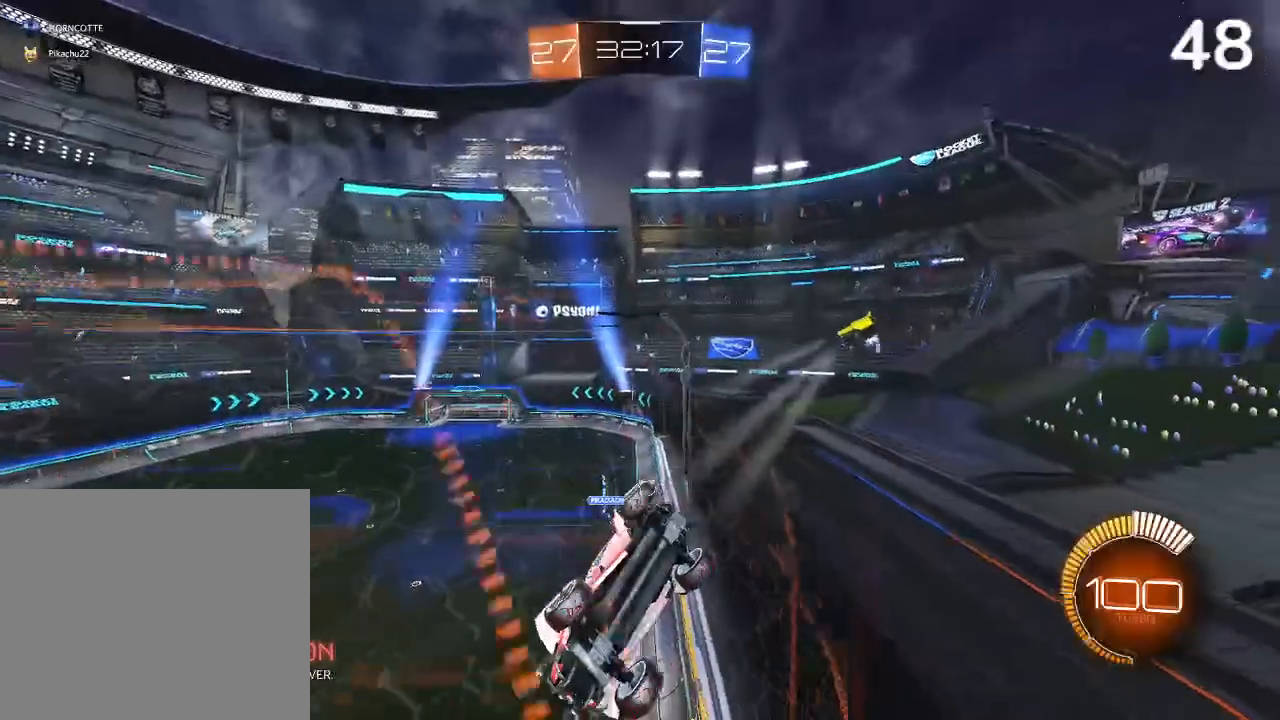
{"dt_ms": 500, "buttons": ["R2"], "left_stick": "right", "right_stick": "center", "events": []}
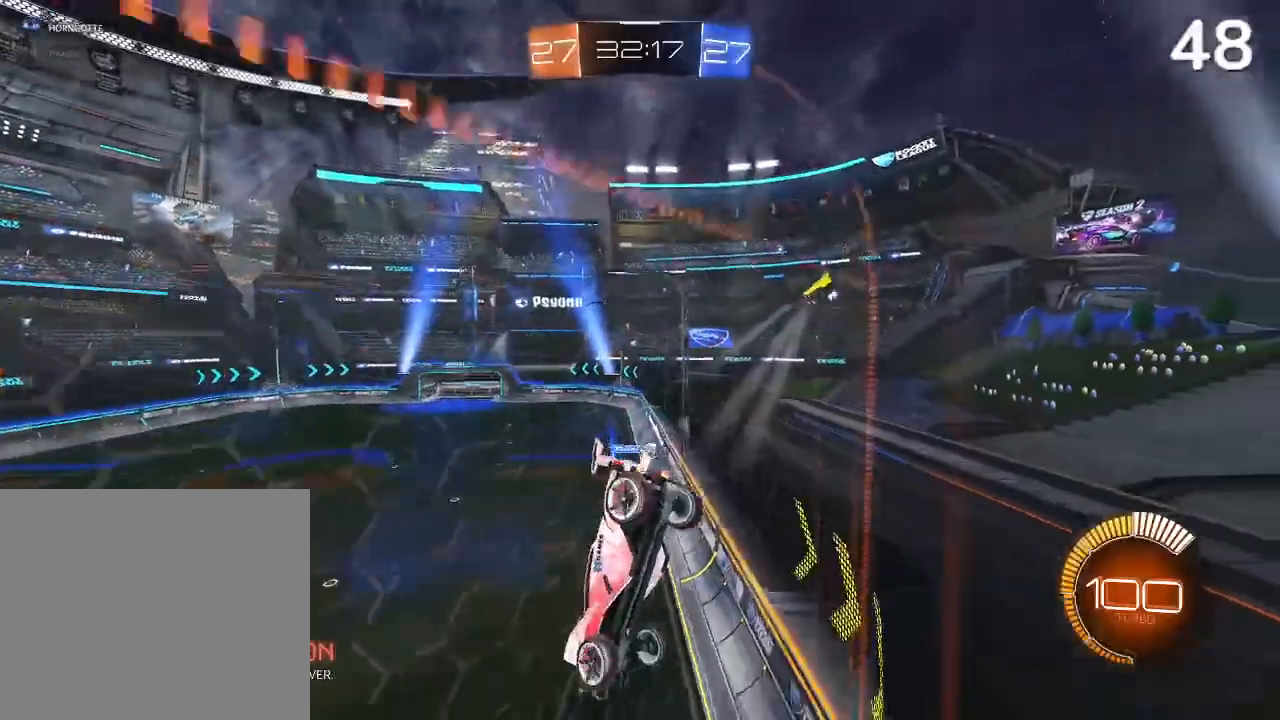
{"dt_ms": 500, "buttons": ["R2"], "left_stick": "center", "right_stick": "center", "events": [[100, "left_stick", "center"], [300, "left_stick", "right"], [500, "left_stick", "center"]]}
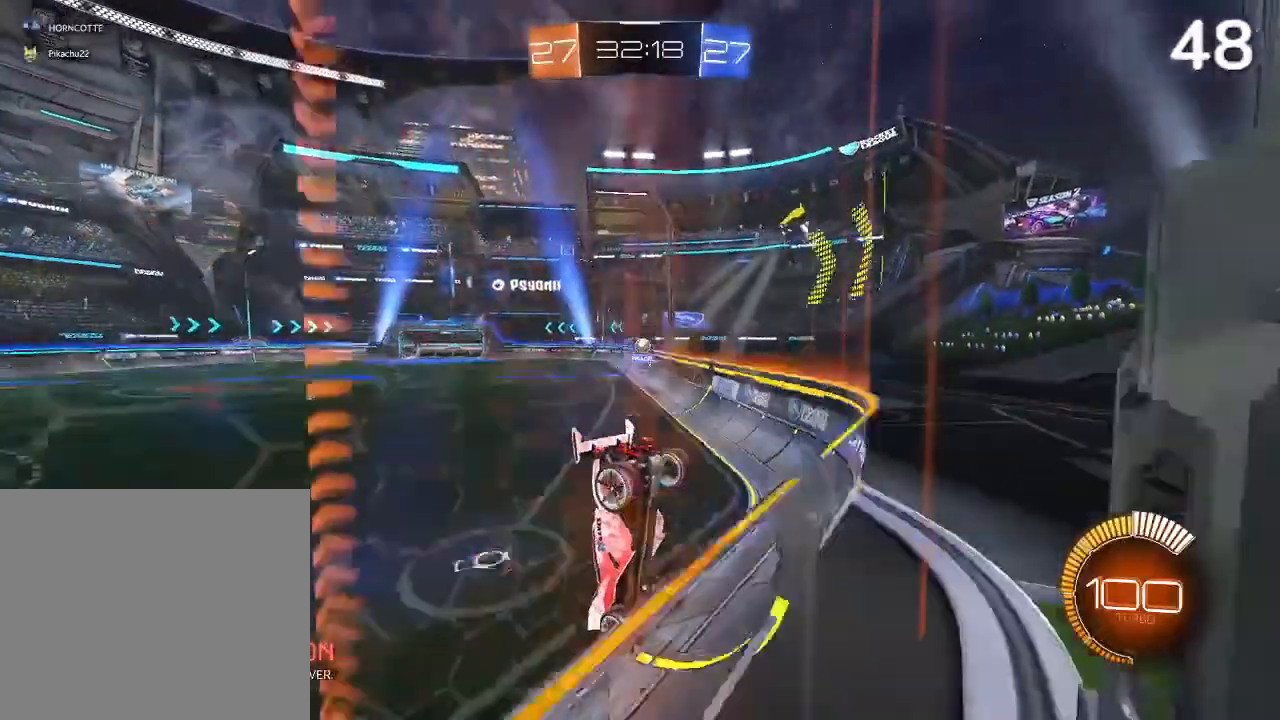
{"dt_ms": 500, "buttons": ["R2"], "left_stick": "right", "right_stick": "center", "events": [[233, "CIRCLE", "down"], [267, "left_stick", "right"], [333, "CIRCLE", "up"]]}
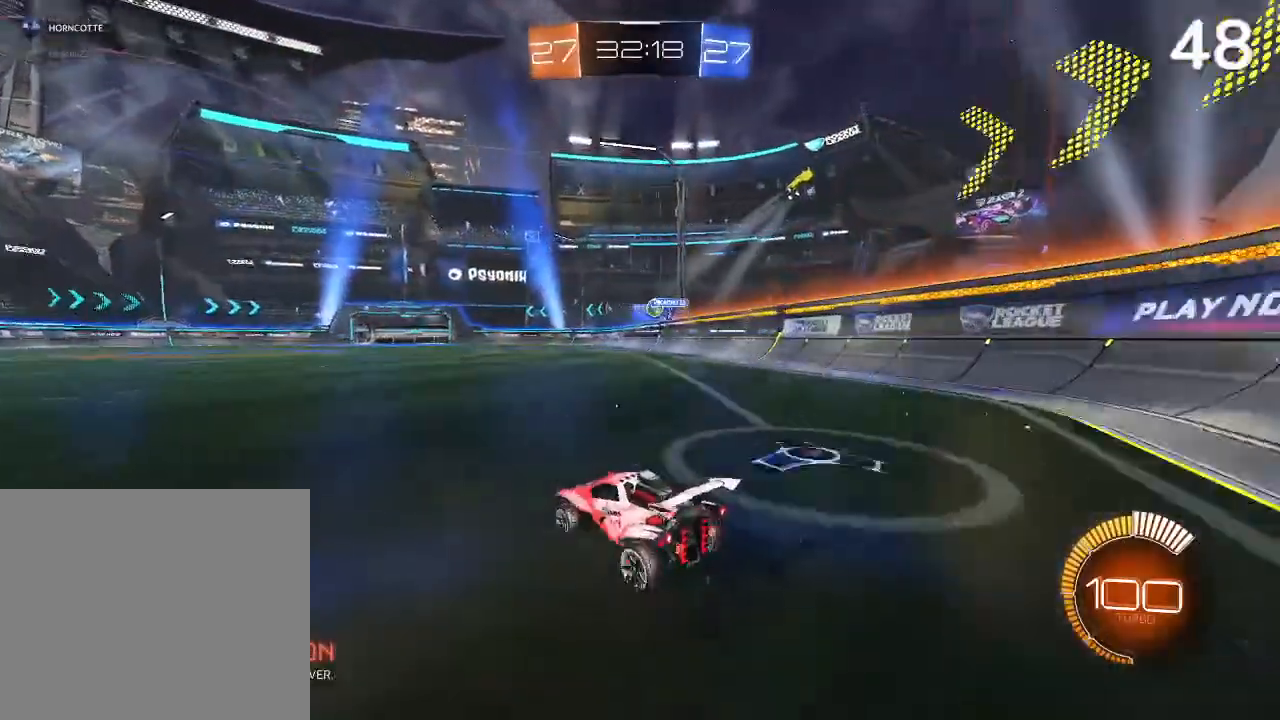
{"dt_ms": 500, "buttons": ["CIRCLE", "R2"], "left_stick": "up-right", "right_stick": "center", "events": [[67, "left_stick", "up-right"], [433, "CIRCLE", "down"]]}
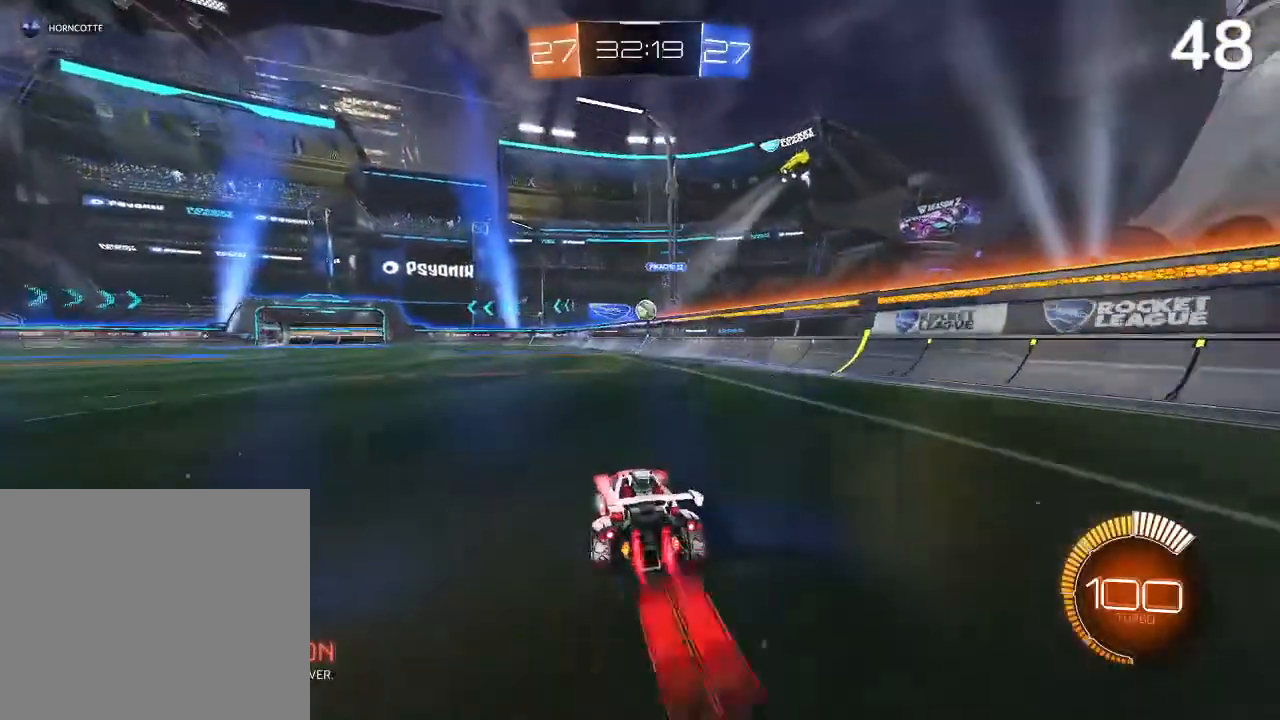
{"dt_ms": 500, "buttons": ["CIRCLE", "R2"], "left_stick": "center", "right_stick": "center", "events": [[33, "CIRCLE", "up"], [167, "CIRCLE", "down"], [233, "CIRCLE", "up"], [233, "left_stick", "up"], [433, "CIRCLE", "down"], [433, "left_stick", "center"]]}
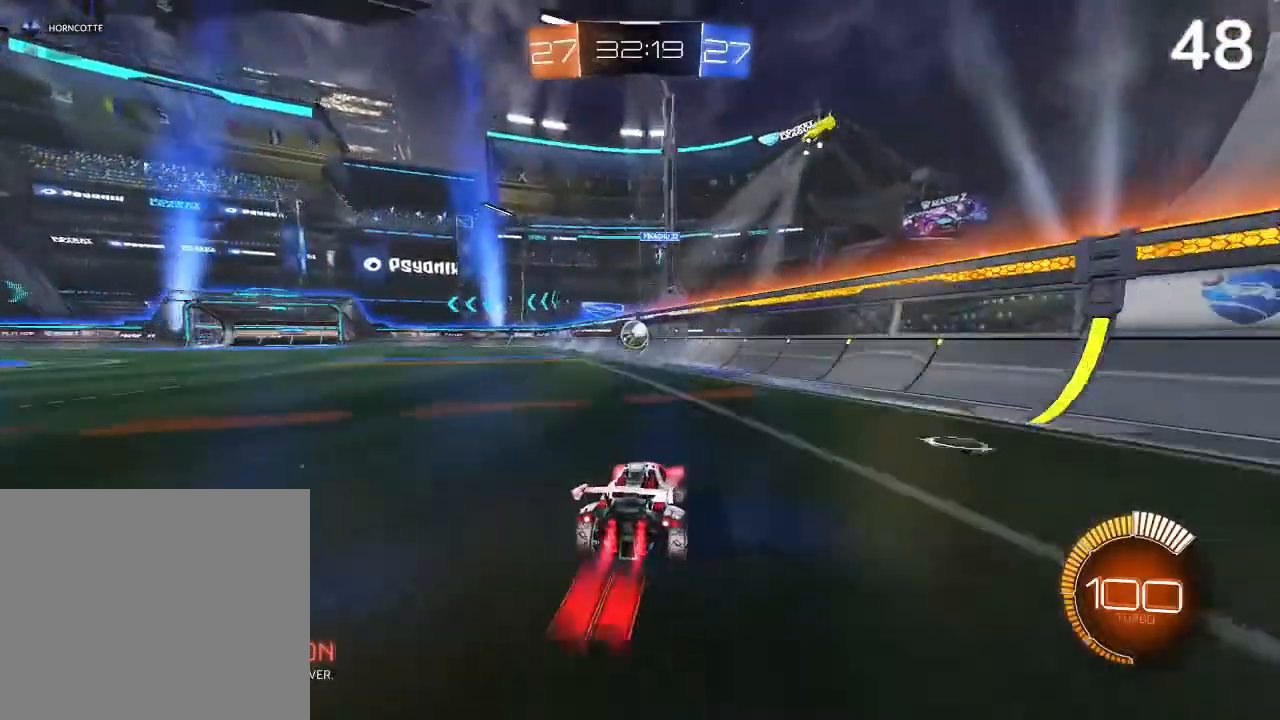
{"dt_ms": 500, "buttons": ["L2"], "left_stick": "left", "right_stick": "center", "events": [[33, "left_stick", "up-left"], [167, "CIRCLE", "up"], [233, "left_stick", "center"], [300, "left_stick", "left"], [467, "L2", "down"], [467, "R2", "up"]]}
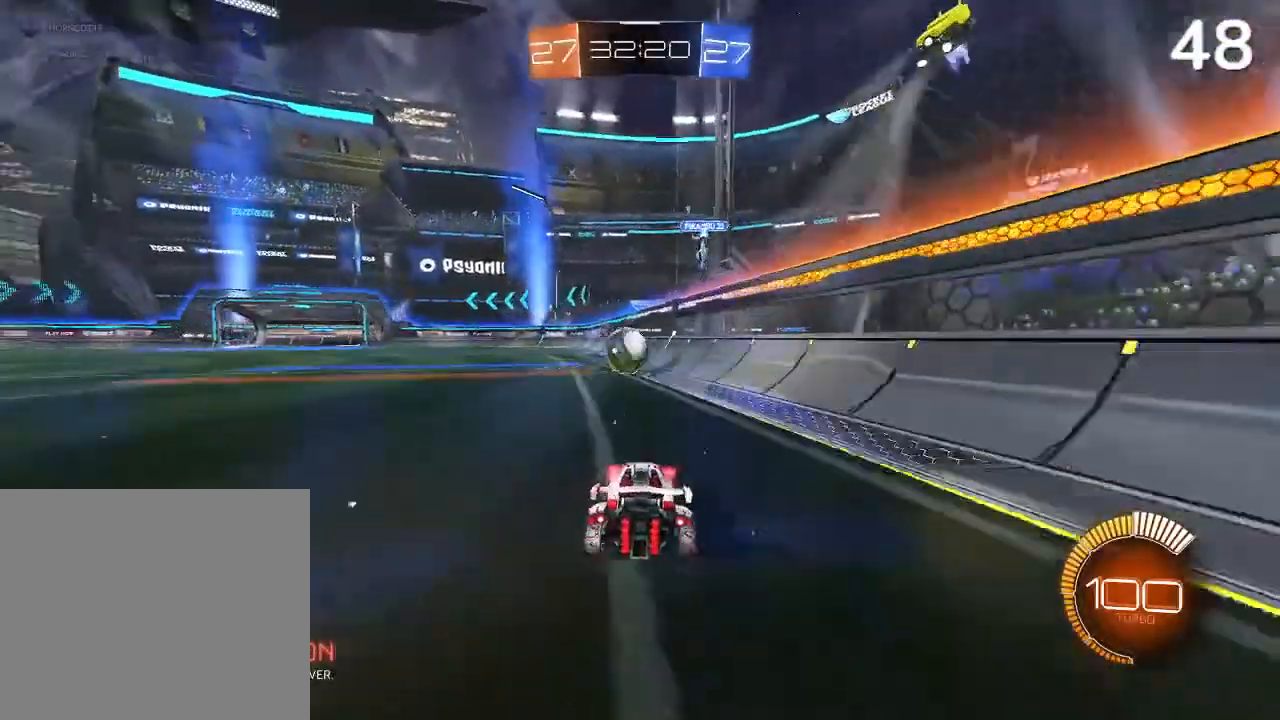
{"dt_ms": 500, "buttons": ["R2"], "left_stick": "up-left", "right_stick": "center", "events": [[133, "L2", "up"], [133, "left_stick", "center"], [467, "R2", "down"], [500, "left_stick", "up-left"]]}
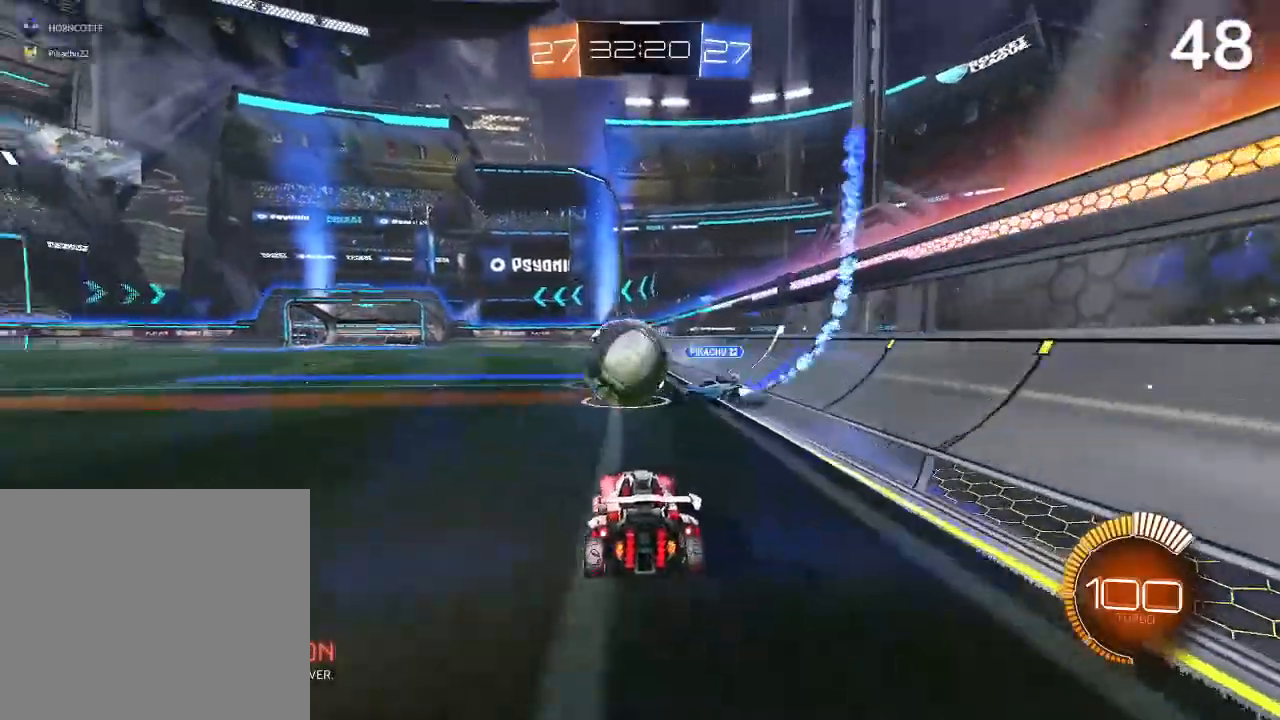
{"dt_ms": 500, "buttons": ["CIRCLE", "R2"], "left_stick": "up-left", "right_stick": "center", "events": [[33, "CIRCLE", "down"]]}
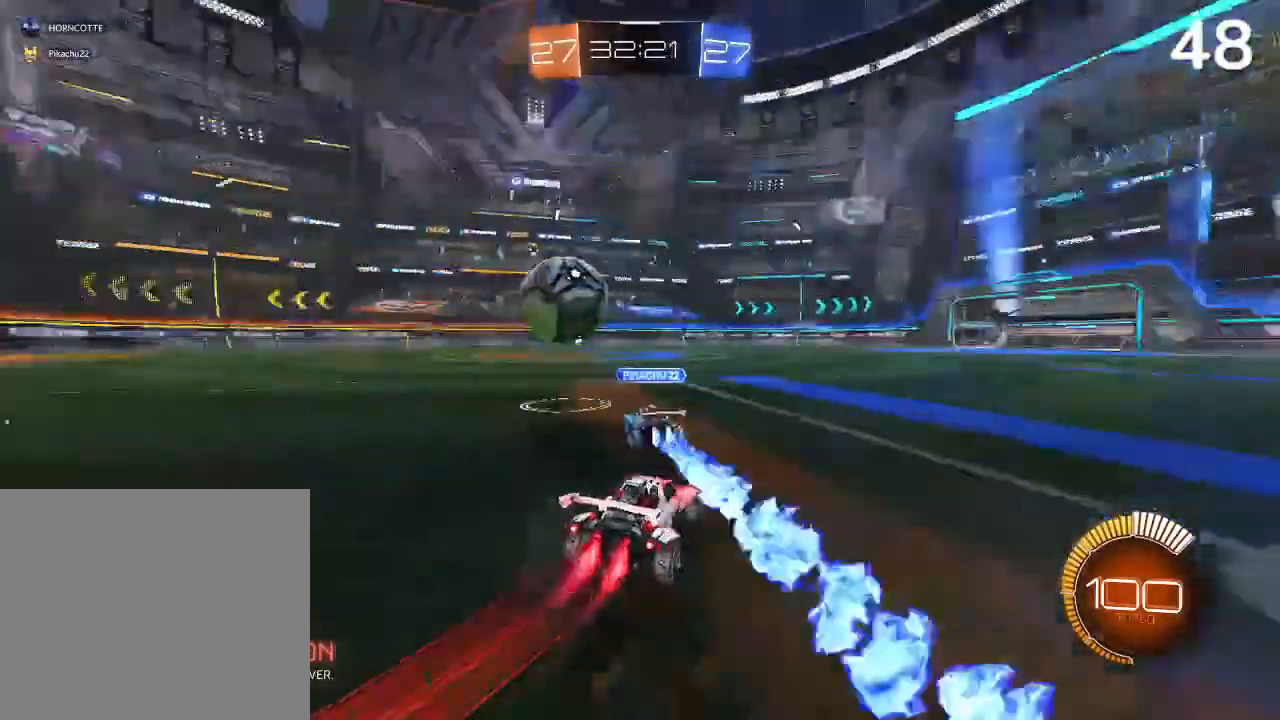
{"dt_ms": 500, "buttons": ["CIRCLE", "R2"], "left_stick": "center", "right_stick": "center", "events": [[333, "left_stick", "center"]]}
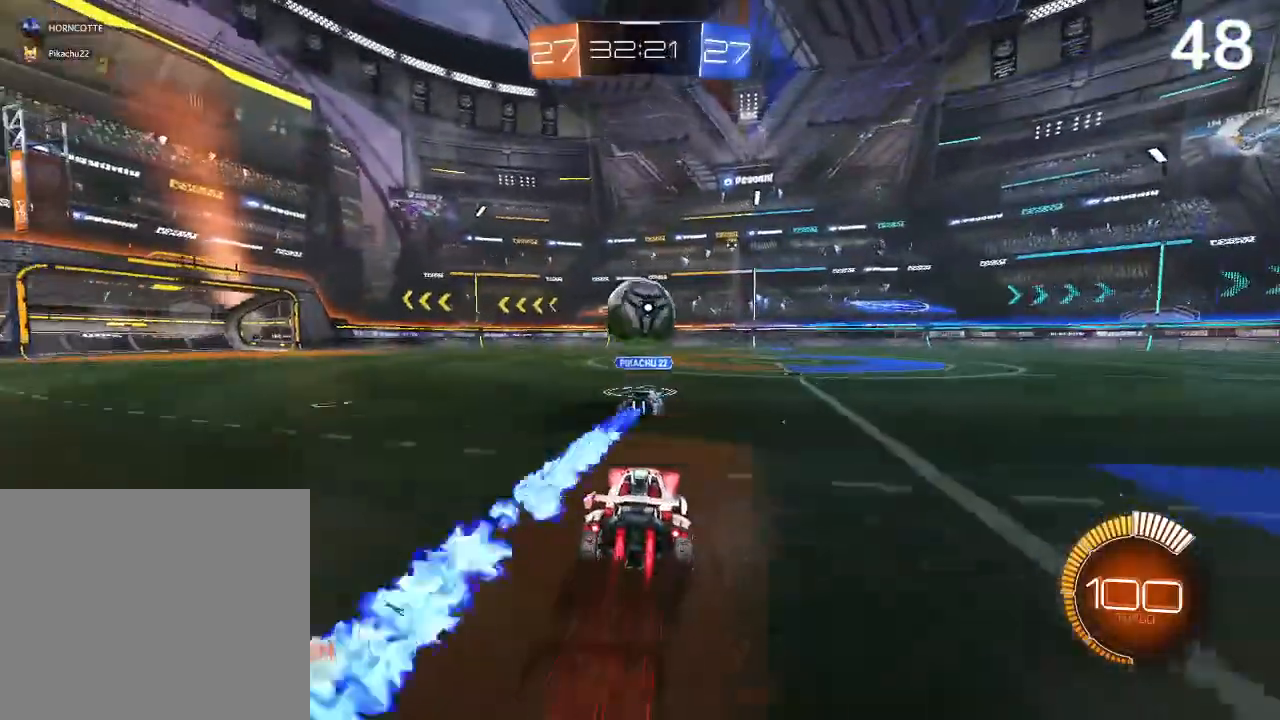
{"dt_ms": 500, "buttons": ["L2", "R2"], "left_stick": "left", "right_stick": "center", "events": [[367, "left_stick", "left"], [433, "CROSS", "down"], [467, "CROSS", "up"], [467, "L2", "down"], [500, "CIRCLE", "up"]]}
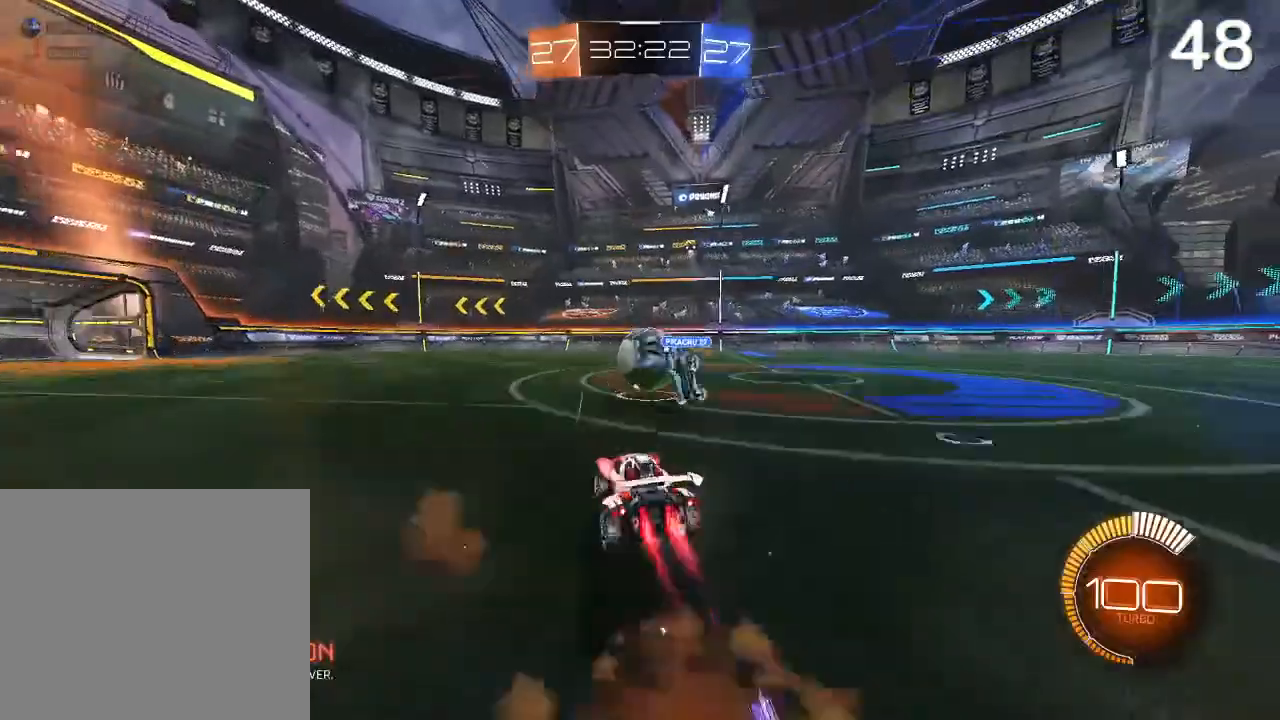
{"dt_ms": 500, "buttons": ["TRIANGLE", "R2"], "left_stick": "center", "right_stick": "center", "events": [[33, "CIRCLE", "down"], [67, "CROSS", "down"], [200, "CROSS", "up"], [333, "CIRCLE", "up"], [367, "L2", "up"], [400, "left_stick", "center"], [433, "TRIANGLE", "down"]]}
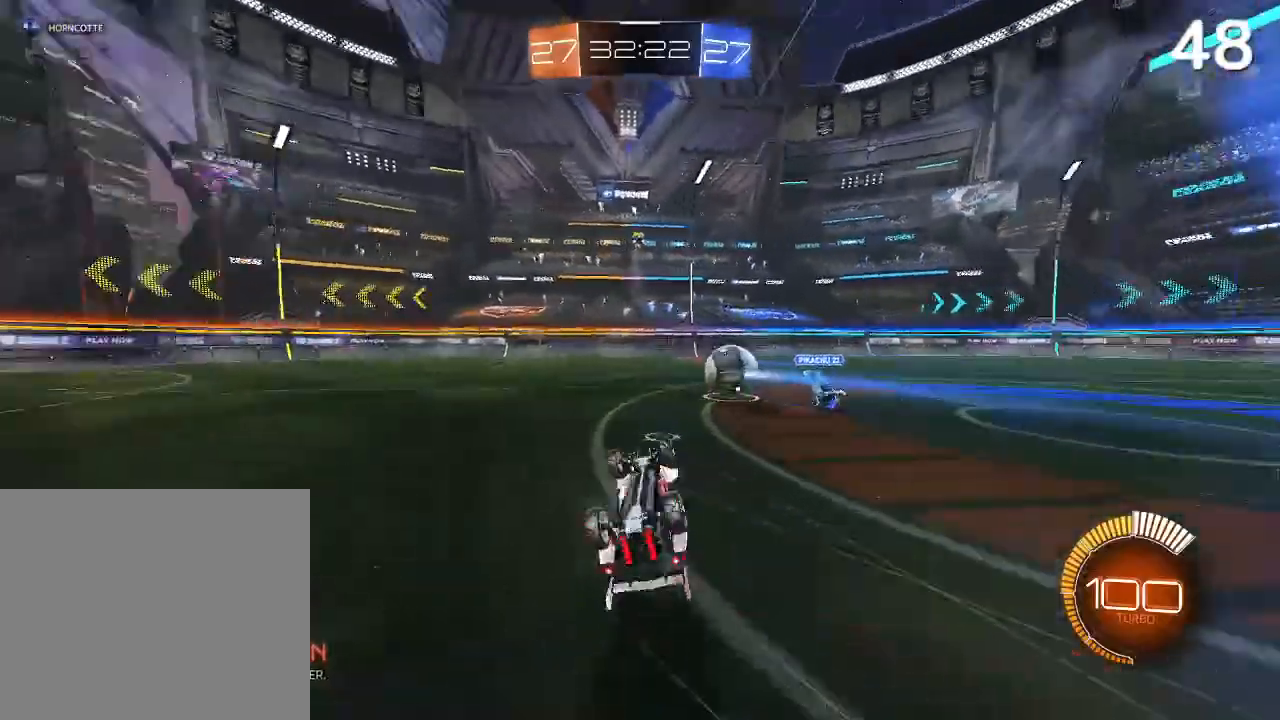
{"dt_ms": 500, "buttons": ["R2"], "left_stick": "center", "right_stick": "center", "events": [[100, "TRIANGLE", "up"]]}
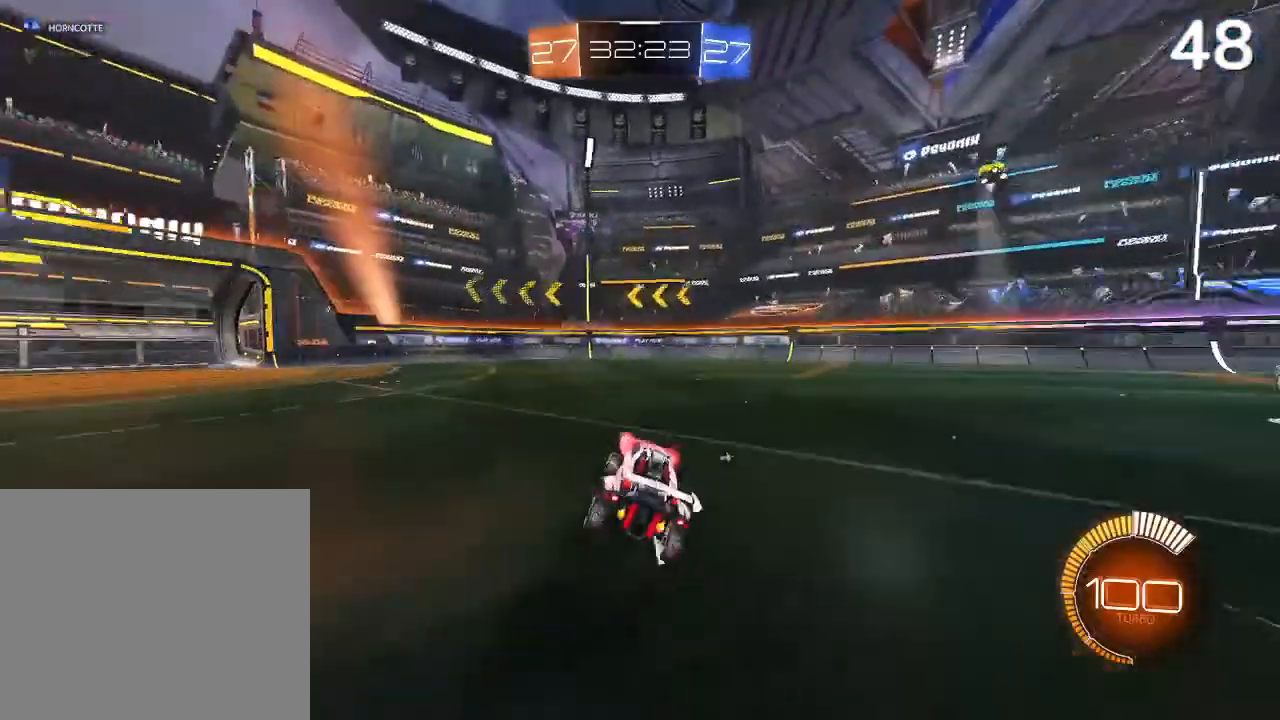
{"dt_ms": 500, "buttons": ["CIRCLE"], "left_stick": "center", "right_stick": "center", "events": [[200, "R2", "up"], [400, "CIRCLE", "down"]]}
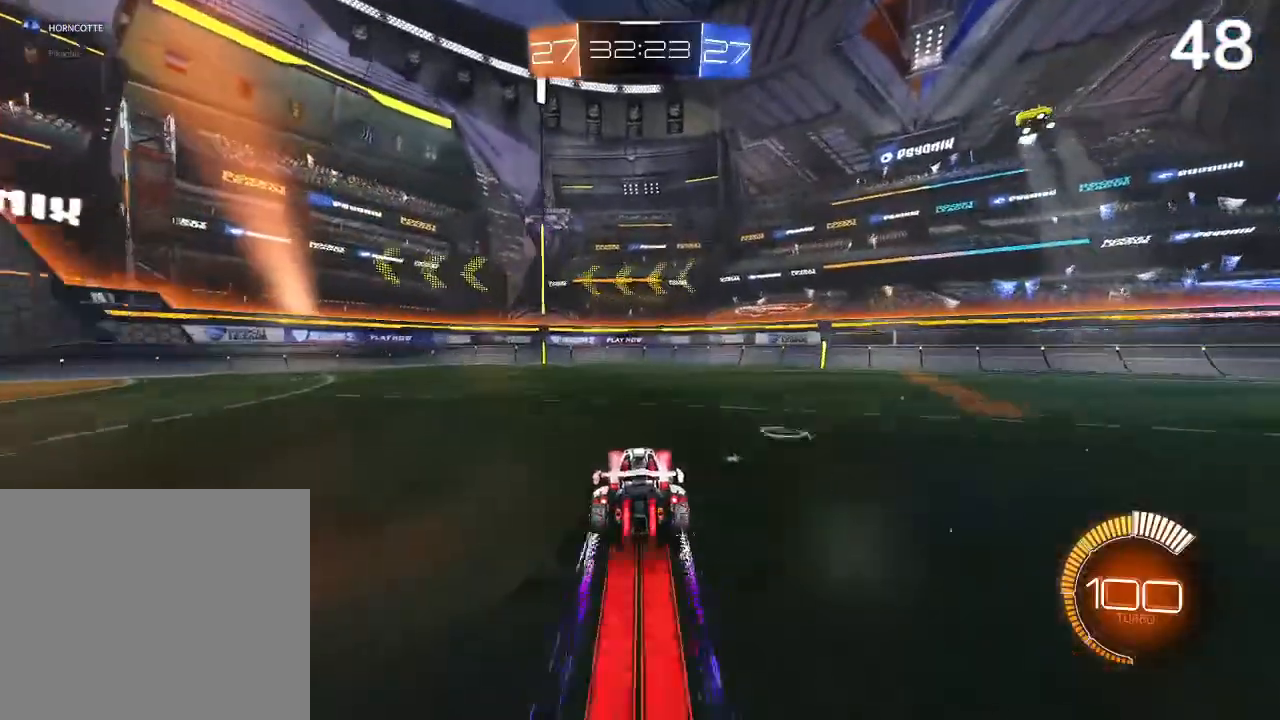
{"dt_ms": 500, "buttons": ["R2"], "left_stick": "center", "right_stick": "center", "events": [[67, "CIRCLE", "up"], [167, "R2", "down"], [200, "TRIANGLE", "down"], [333, "TRIANGLE", "up"]]}
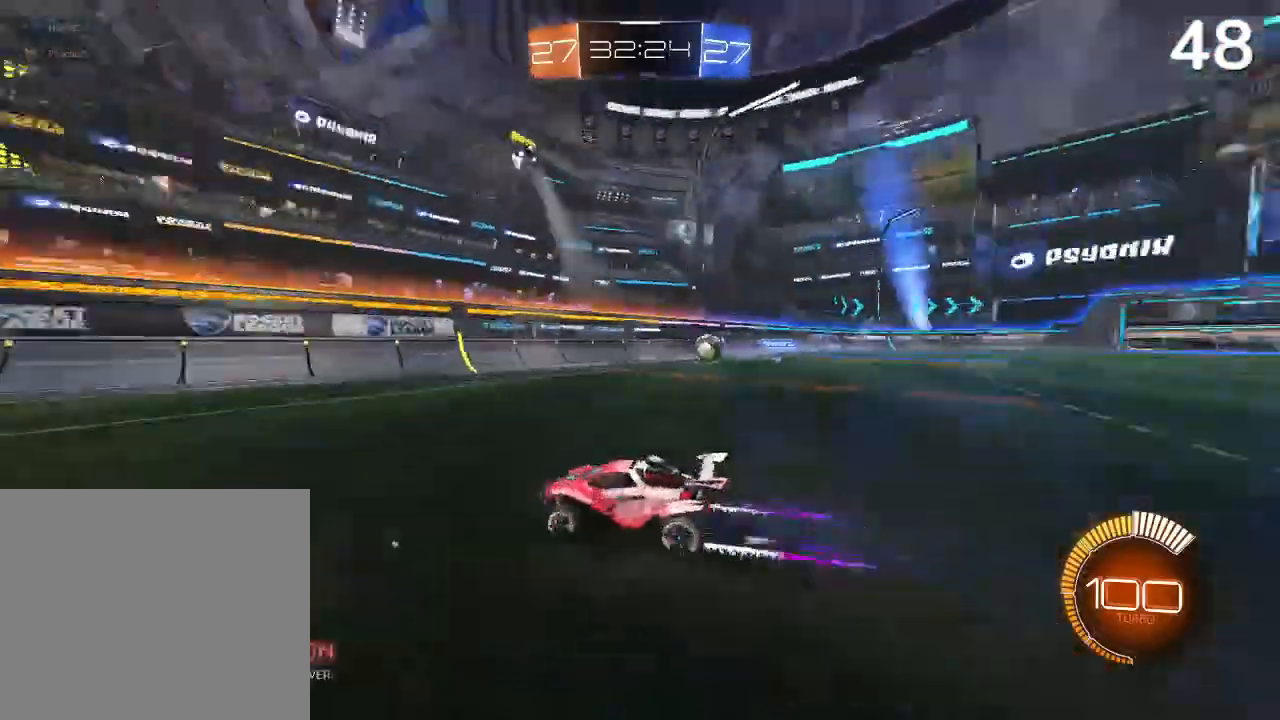
{"dt_ms": 500, "buttons": ["R2"], "left_stick": "up-left", "right_stick": "center", "events": [[200, "left_stick", "up-left"]]}
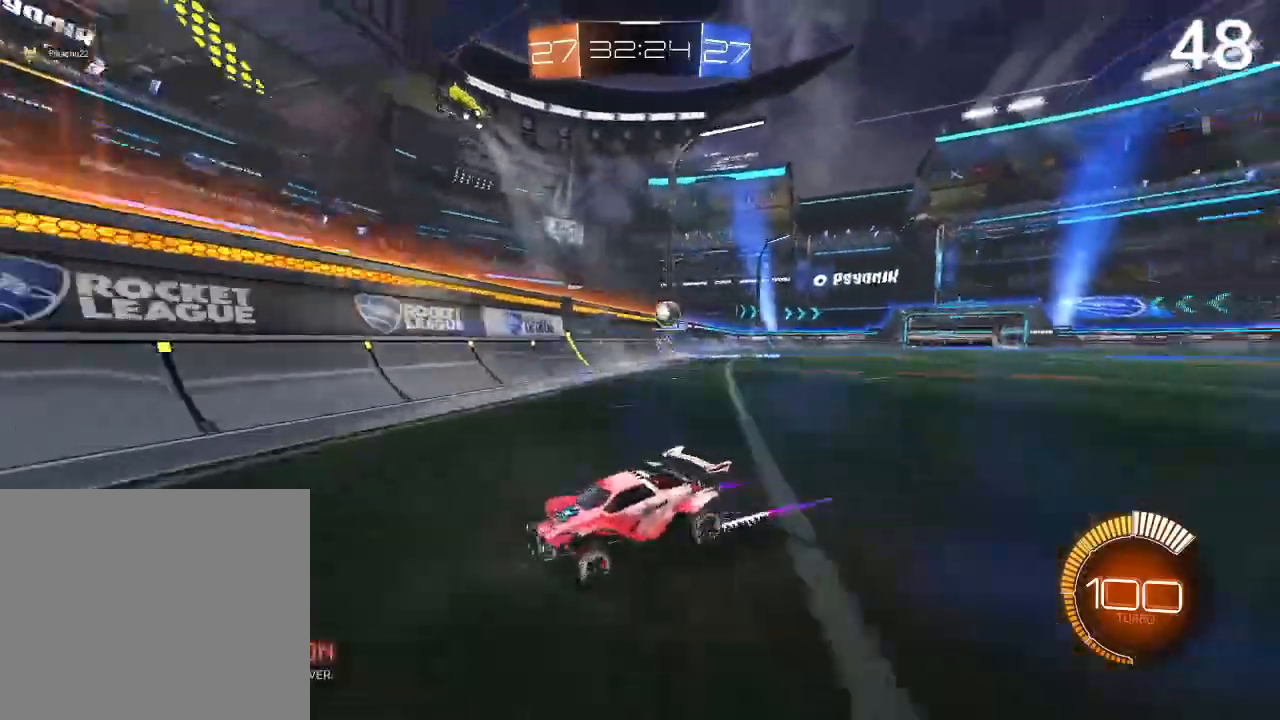
{"dt_ms": 500, "buttons": ["SQUARE", "R2"], "left_stick": "left", "right_stick": "center", "events": [[100, "left_stick", "left"], [267, "left_stick", "center"], [433, "left_stick", "left"], [500, "SQUARE", "down"]]}
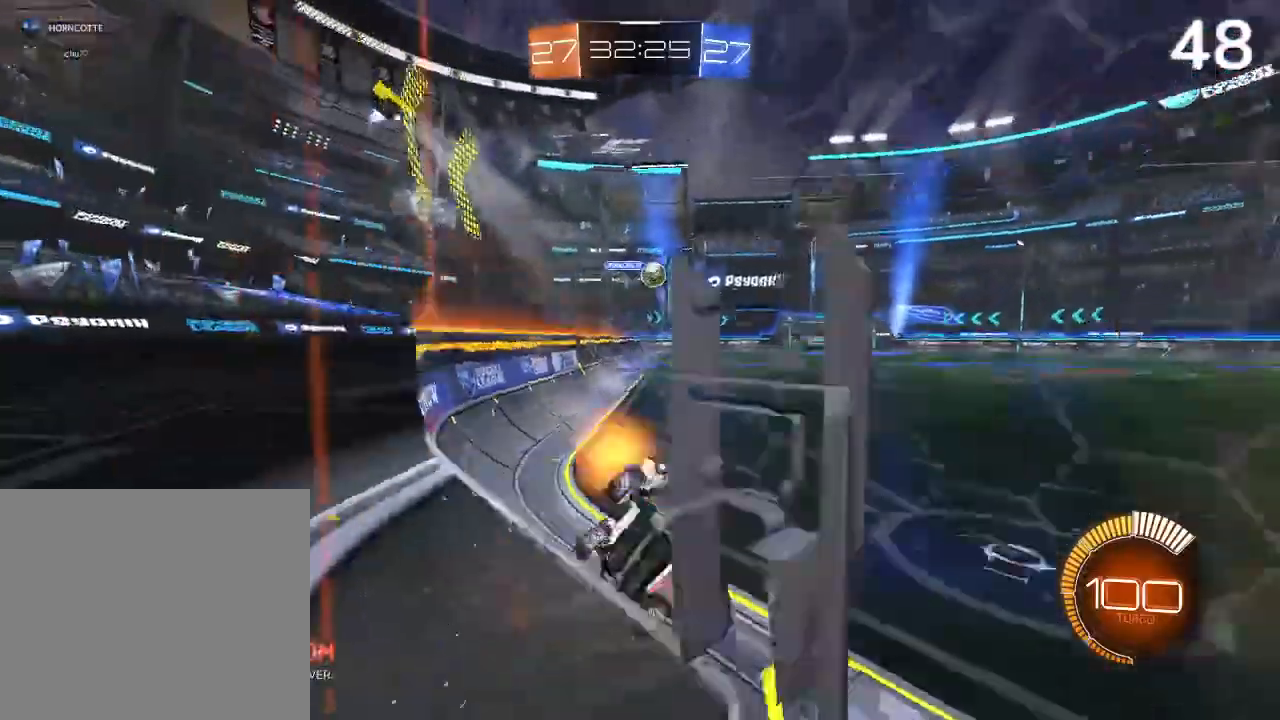
{"dt_ms": 500, "buttons": [], "left_stick": "right", "right_stick": "center", "events": [[233, "SQUARE", "up"], [300, "R2", "up"], [333, "left_stick", "center"], [433, "left_stick", "right"]]}
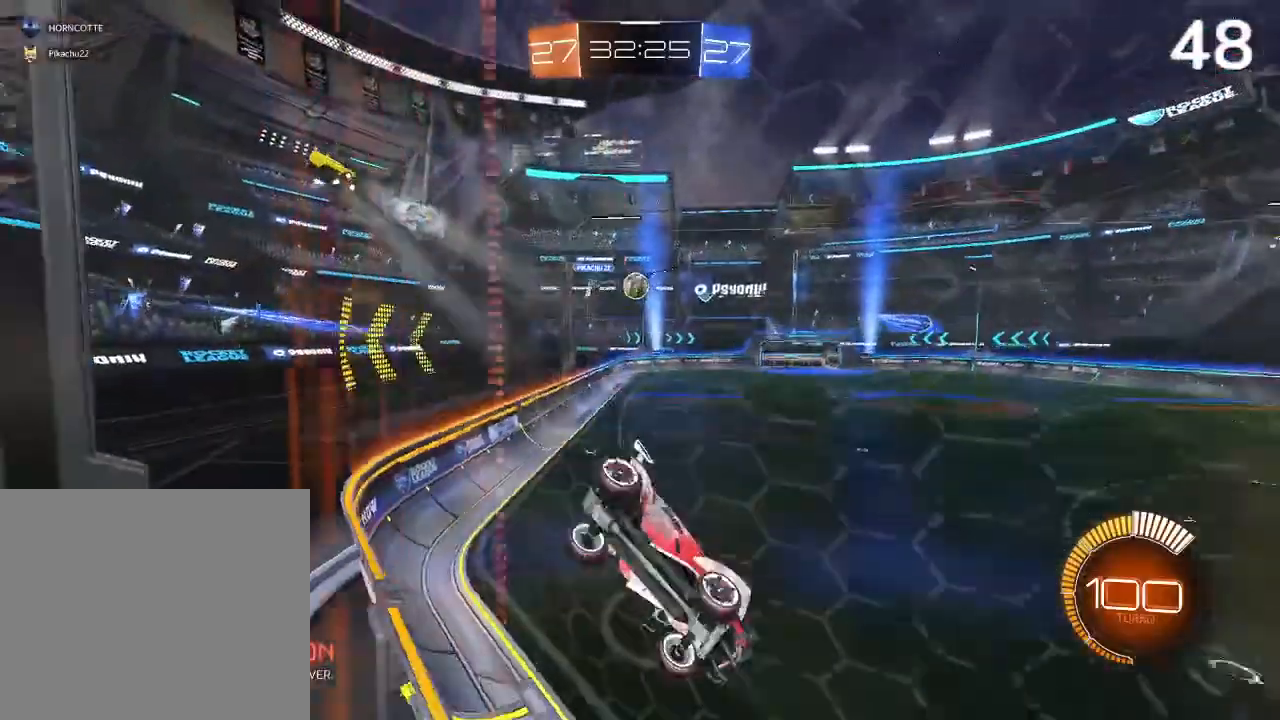
{"dt_ms": 500, "buttons": ["R2"], "left_stick": "right", "right_stick": "center", "events": [[233, "L2", "down"], [267, "left_stick", "center"], [333, "L2", "up"], [367, "R2", "down"], [433, "left_stick", "right"]]}
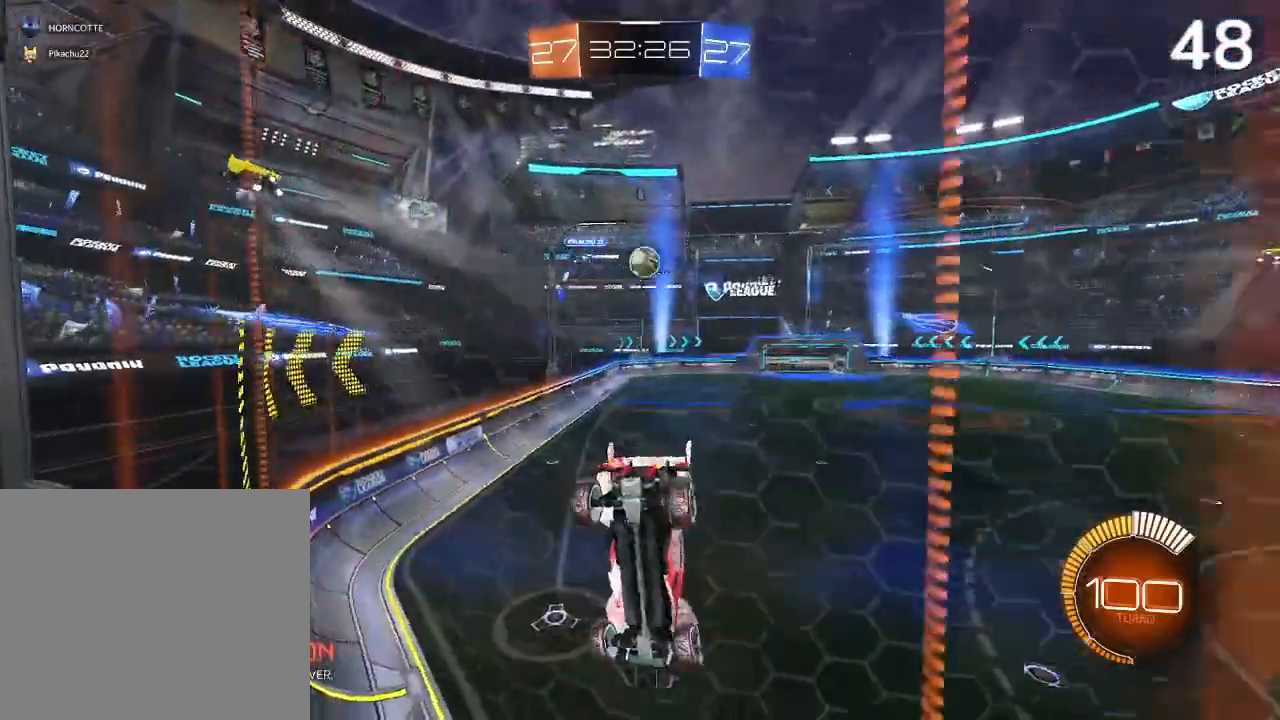
{"dt_ms": 500, "buttons": ["R2"], "left_stick": "right", "right_stick": "center", "events": [[33, "R2", "up"], [167, "R2", "down"]]}
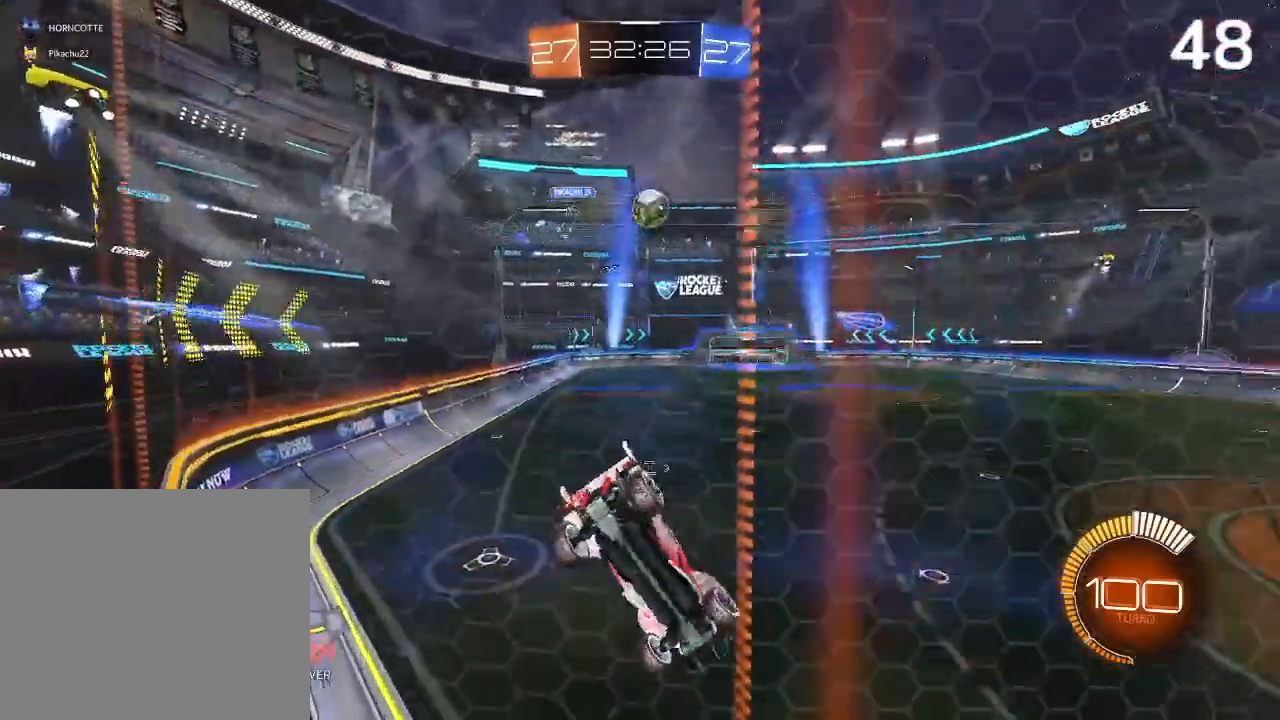
{"dt_ms": 500, "buttons": ["R2"], "left_stick": "center", "right_stick": "center", "events": [[100, "CIRCLE", "down"], [300, "CIRCLE", "up"], [433, "CIRCLE", "down"], [467, "left_stick", "center"], [500, "CIRCLE", "up"]]}
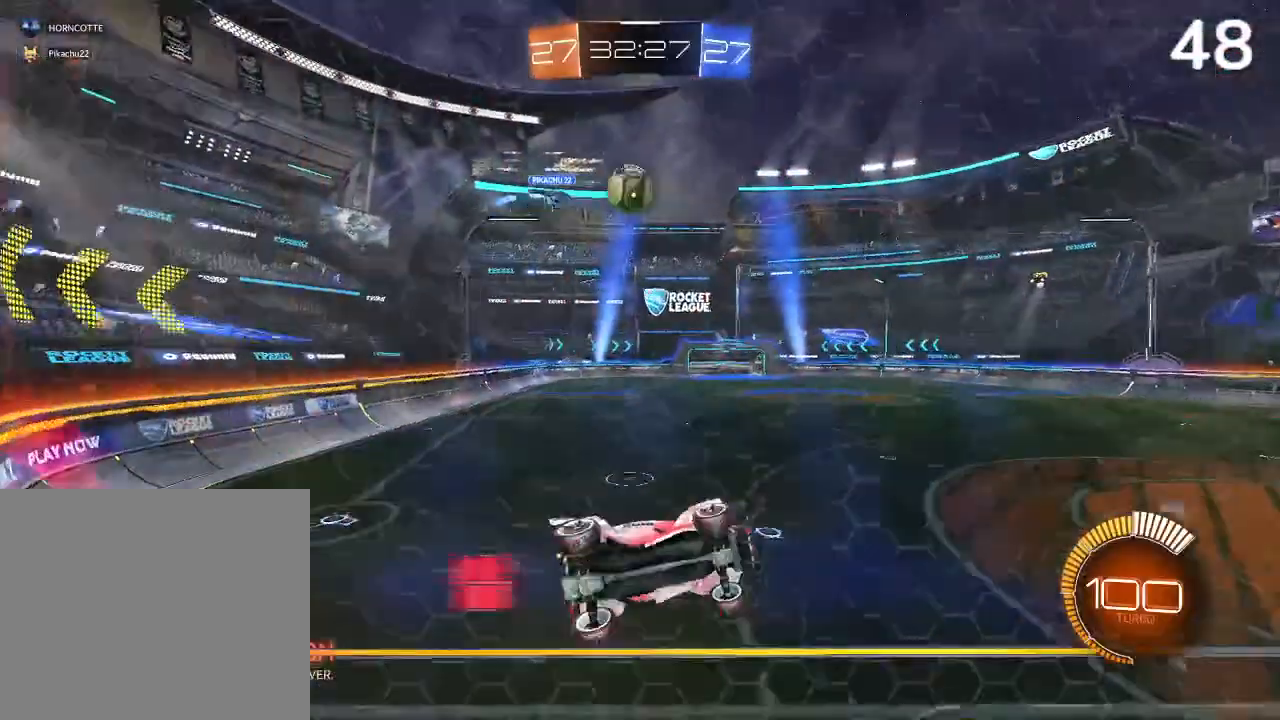
{"dt_ms": 500, "buttons": ["CROSS", "L2"], "left_stick": "left", "right_stick": "center", "events": [[267, "left_stick", "left"], [367, "L2", "down"], [367, "R2", "up"], [400, "CROSS", "down"]]}
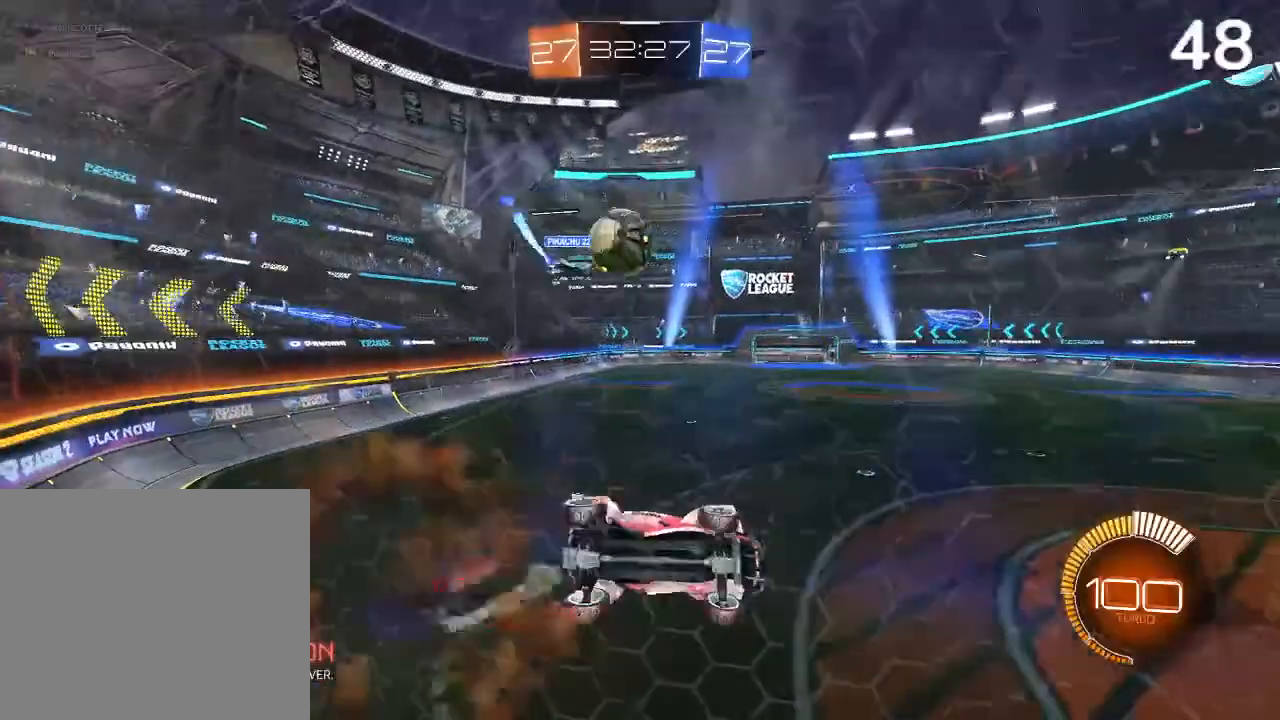
{"dt_ms": 500, "buttons": ["CROSS", "L2"], "left_stick": "down-right", "right_stick": "center", "events": [[33, "CROSS", "up"], [433, "CROSS", "down"], [500, "left_stick", "down-right"]]}
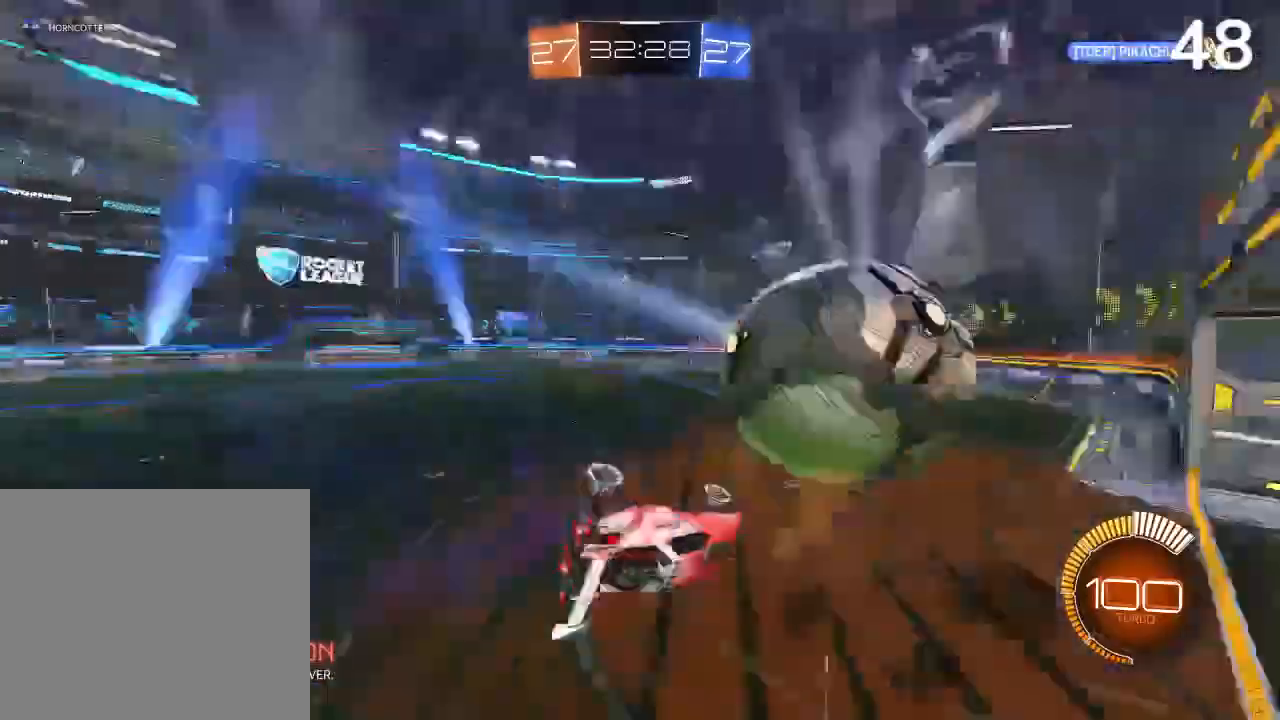
{"dt_ms": 1000, "buttons": [], "left_stick": "center", "right_stick": "center"}